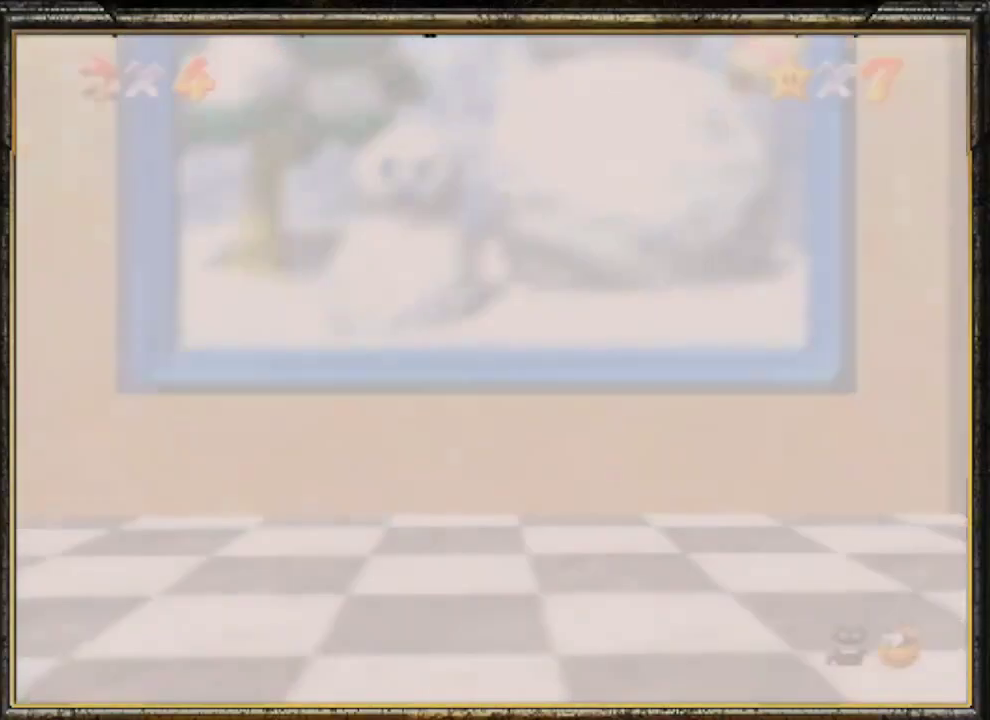
Gameplay with a controller (Nintendo layout); each line is a JSON object with the inputs held at the frame after it. "events" lists button and stick changes between this image and that frame as [ms after this image, input, new state], when the widget could be followed in between. Not read: L3 R3.
{"buttons": ["A"], "left_stick": "center", "events": [[133, "A", "down"], [200, "A", "up"], [333, "A", "down"], [367, "A", "up"], [467, "A", "down"]]}
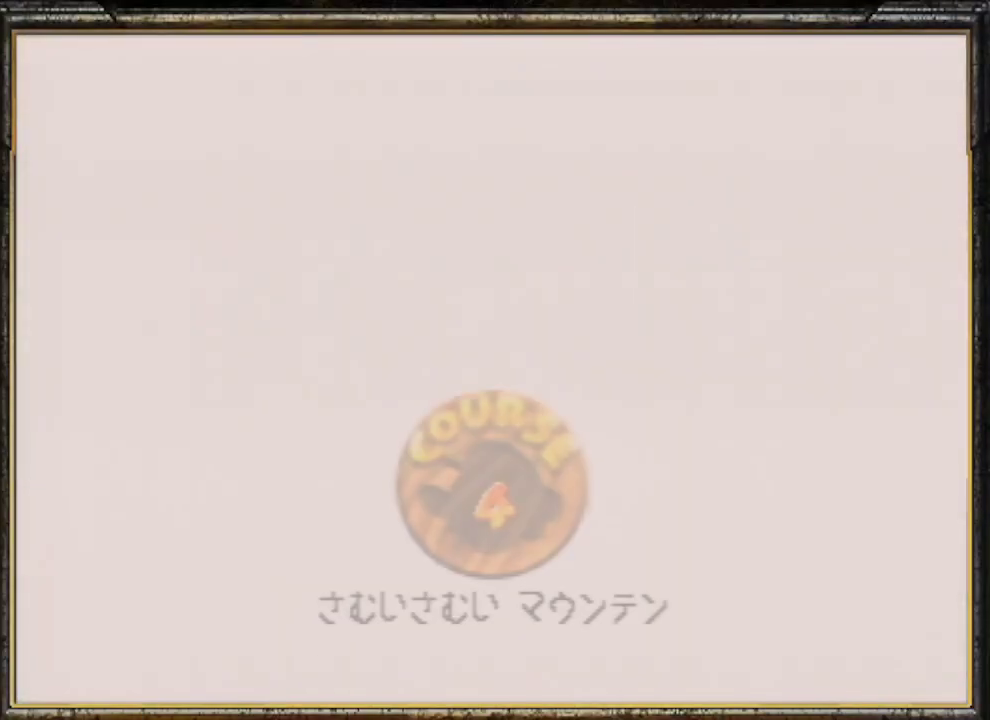
{"buttons": [], "left_stick": "center", "events": [[33, "A", "up"], [100, "A", "down"], [200, "A", "up"]]}
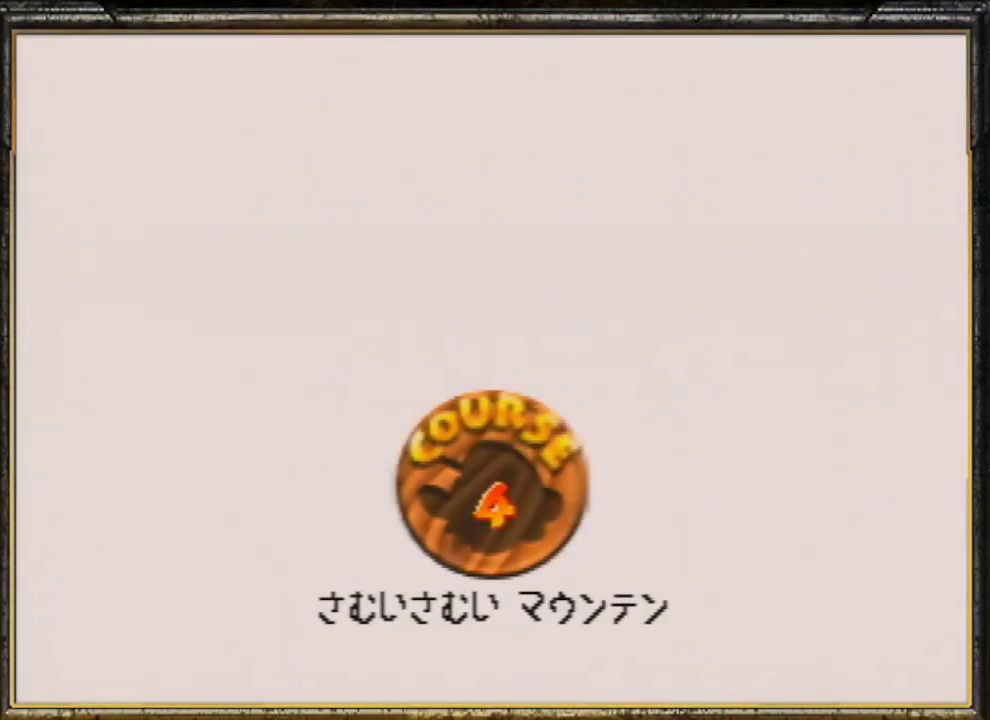
{"buttons": [], "left_stick": "center", "events": [[100, "A", "down"], [167, "A", "up"], [233, "A", "down"], [433, "A", "up"]]}
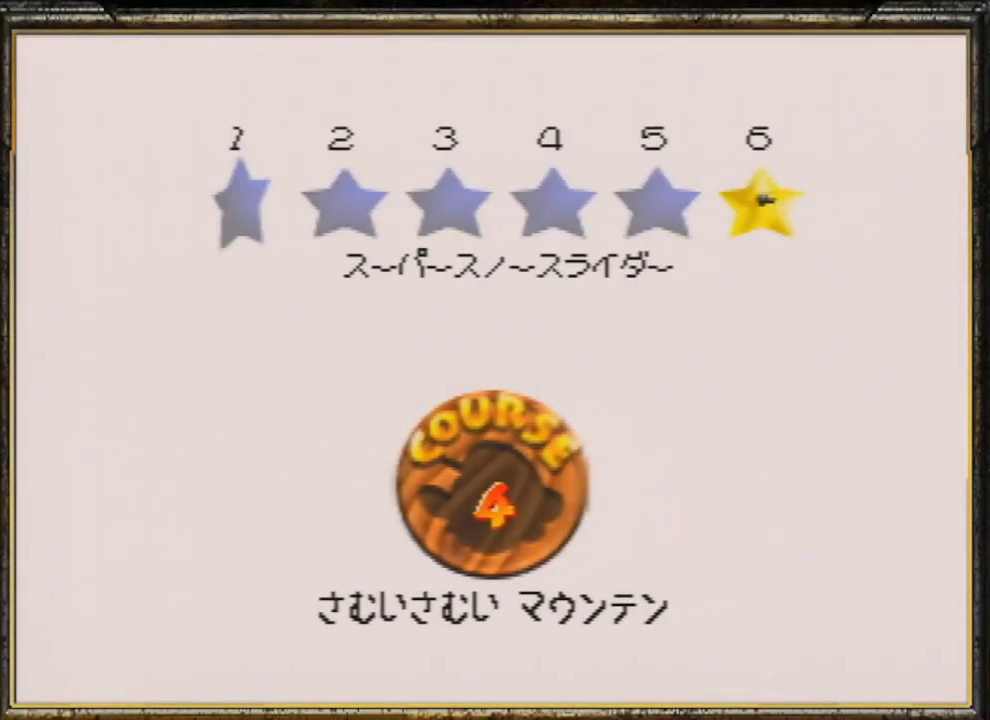
{"buttons": [], "left_stick": "center", "events": [[33, "A", "down"], [133, "A", "up"], [167, "A", "down"], [267, "A", "up"], [300, "A", "down"], [400, "A", "up"]]}
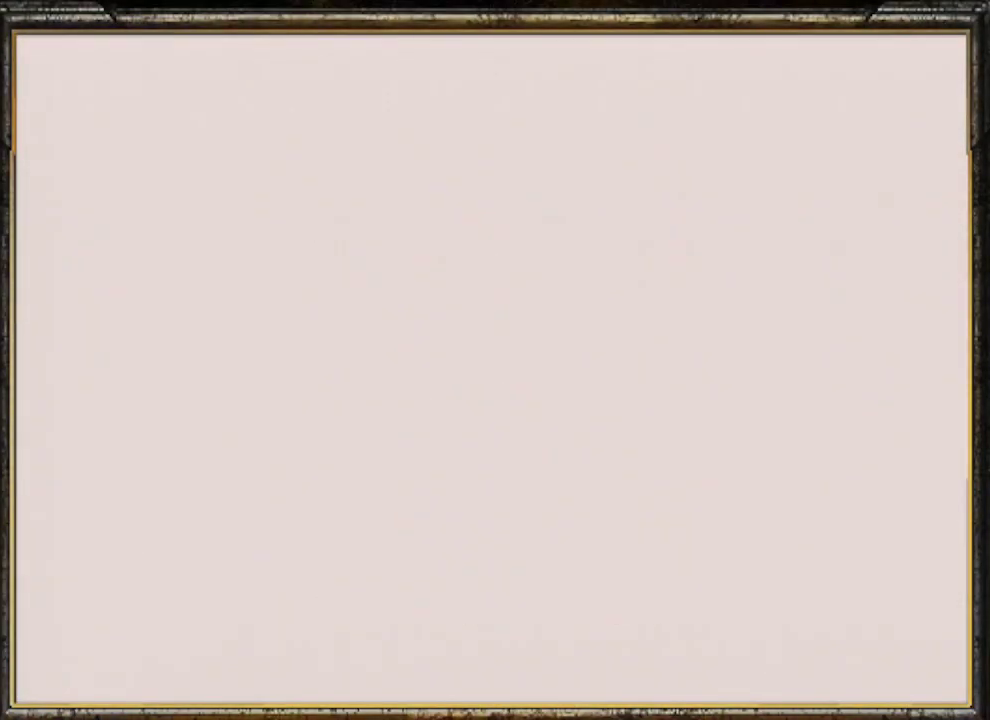
{"buttons": [], "left_stick": "up", "events": [[333, "left_stick", "up"]]}
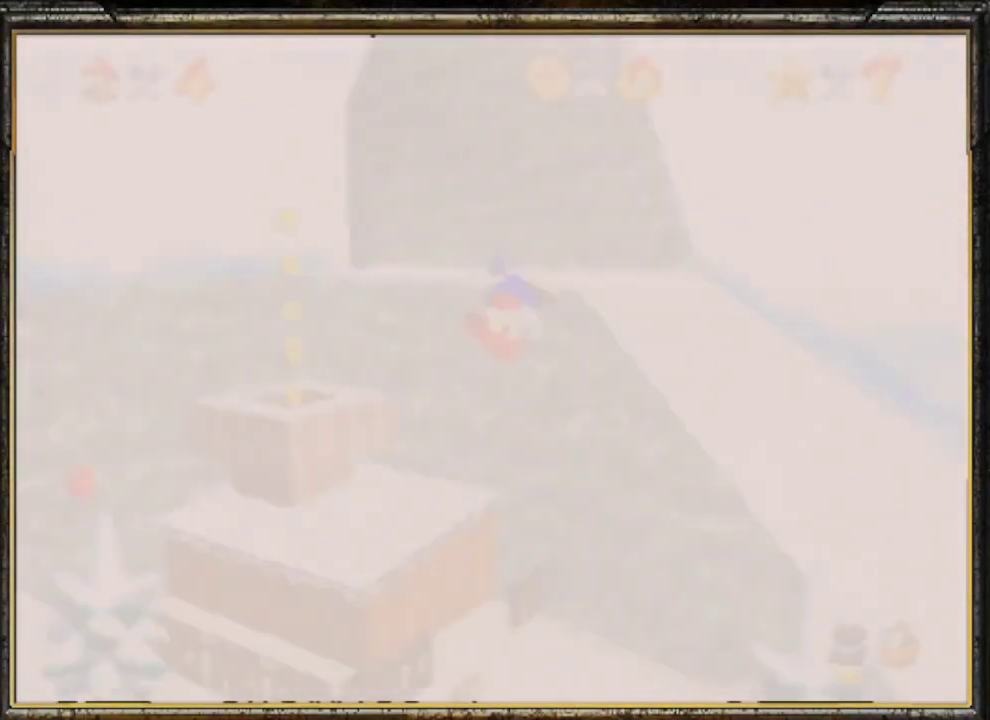
{"buttons": [], "left_stick": "up", "events": []}
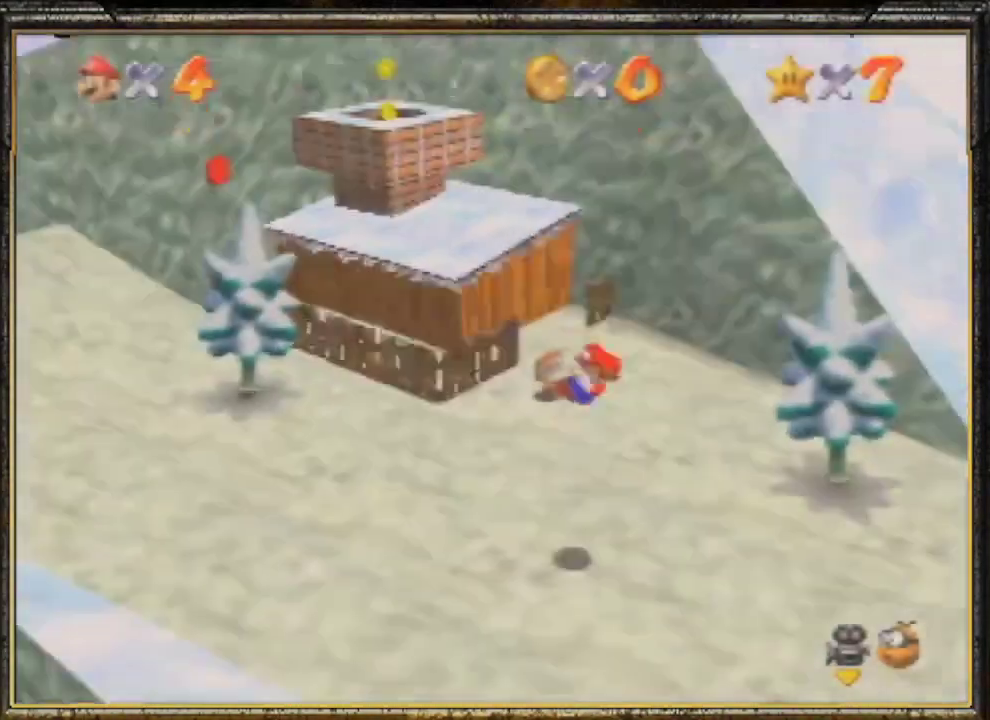
{"buttons": [], "left_stick": "up", "events": []}
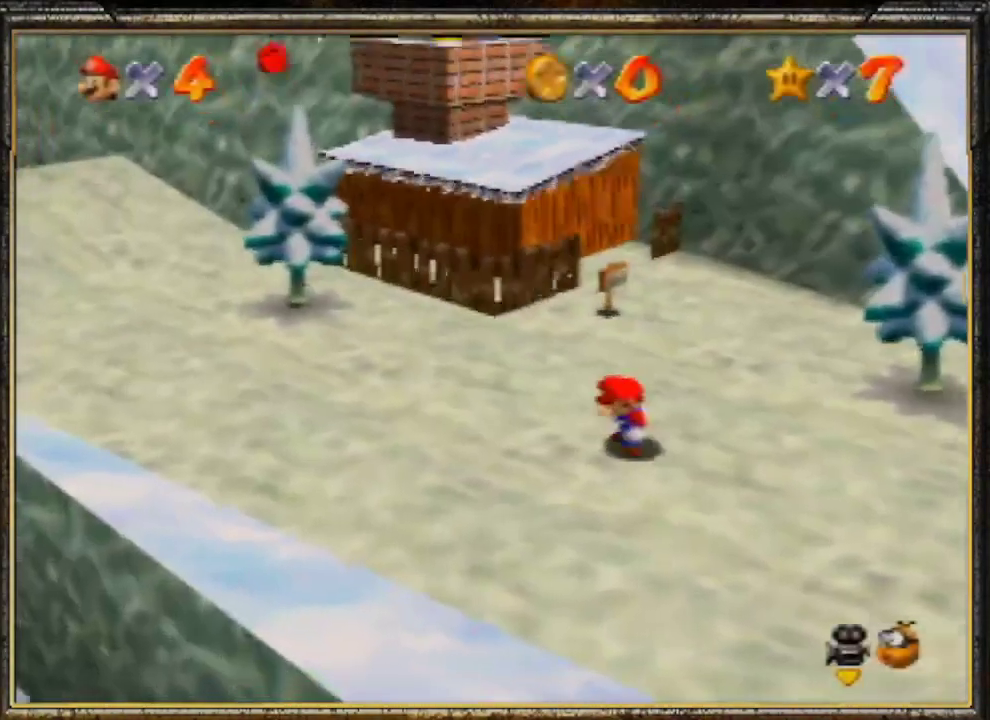
{"buttons": [], "left_stick": "up", "events": [[333, "A", "down"], [433, "A", "up"]]}
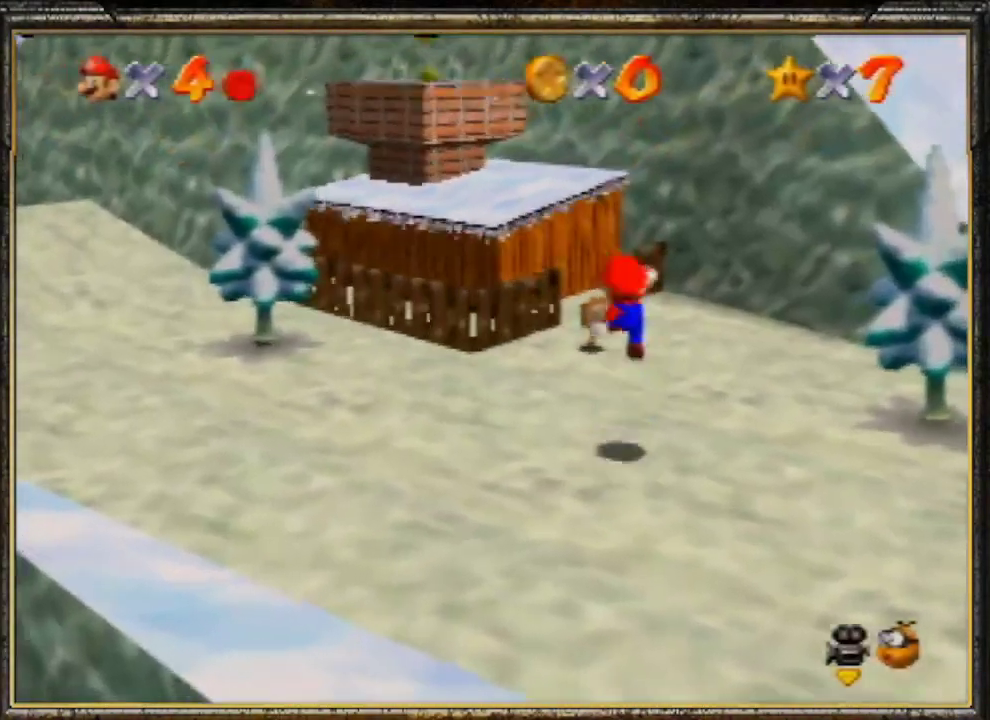
{"buttons": ["A"], "left_stick": "up-left", "events": [[67, "left_stick", "up-left"], [400, "A", "down"]]}
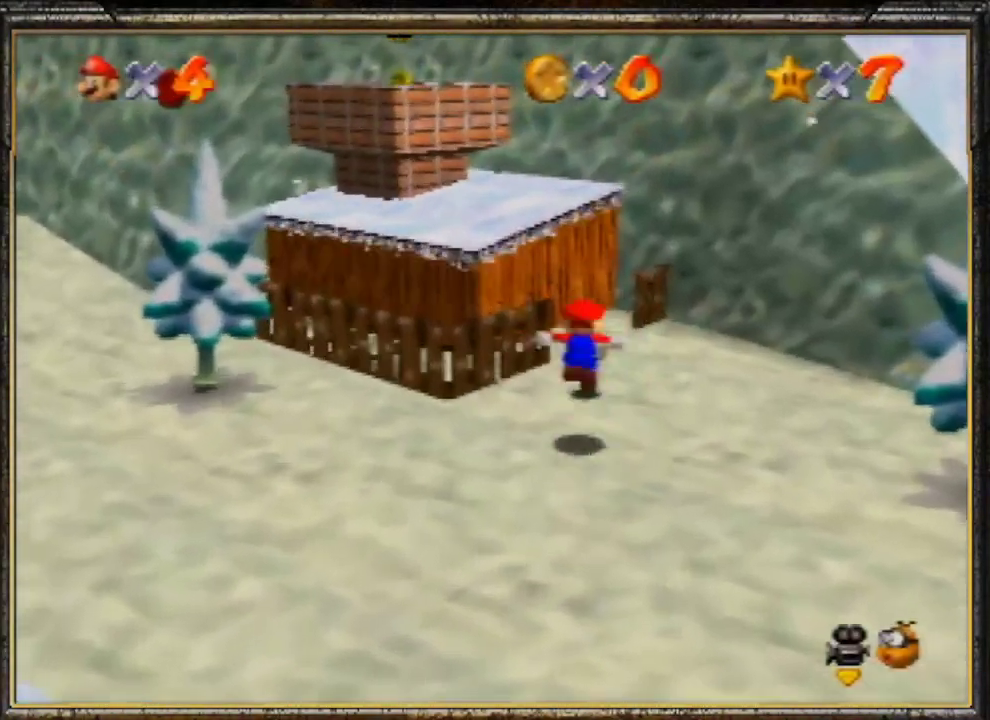
{"buttons": [], "left_stick": "up-left", "events": [[233, "A", "up"]]}
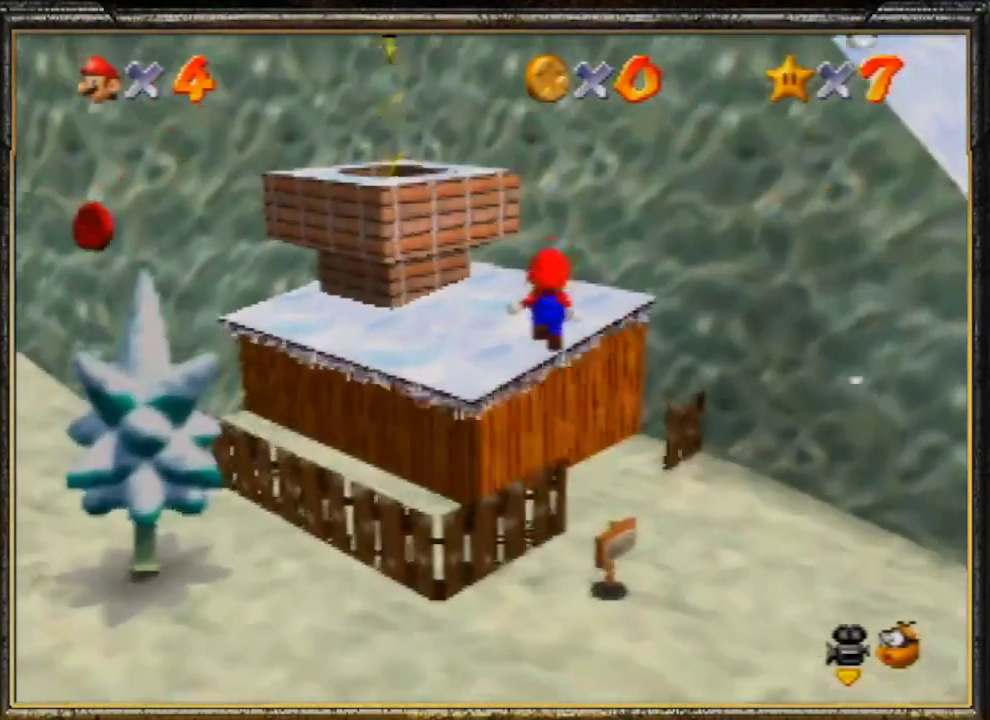
{"buttons": ["A"], "left_stick": "center", "events": [[233, "A", "down"], [400, "left_stick", "center"]]}
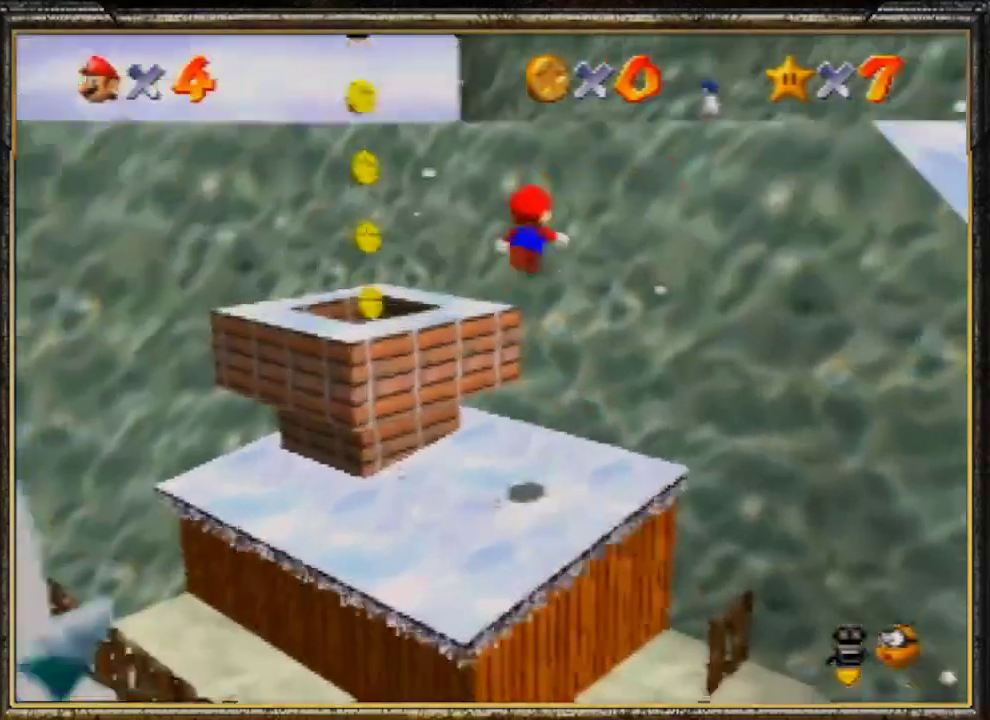
{"buttons": [], "left_stick": "up-right", "events": [[100, "left_stick", "down-left"], [200, "A", "up"], [267, "left_stick", "center"], [333, "left_stick", "up-right"]]}
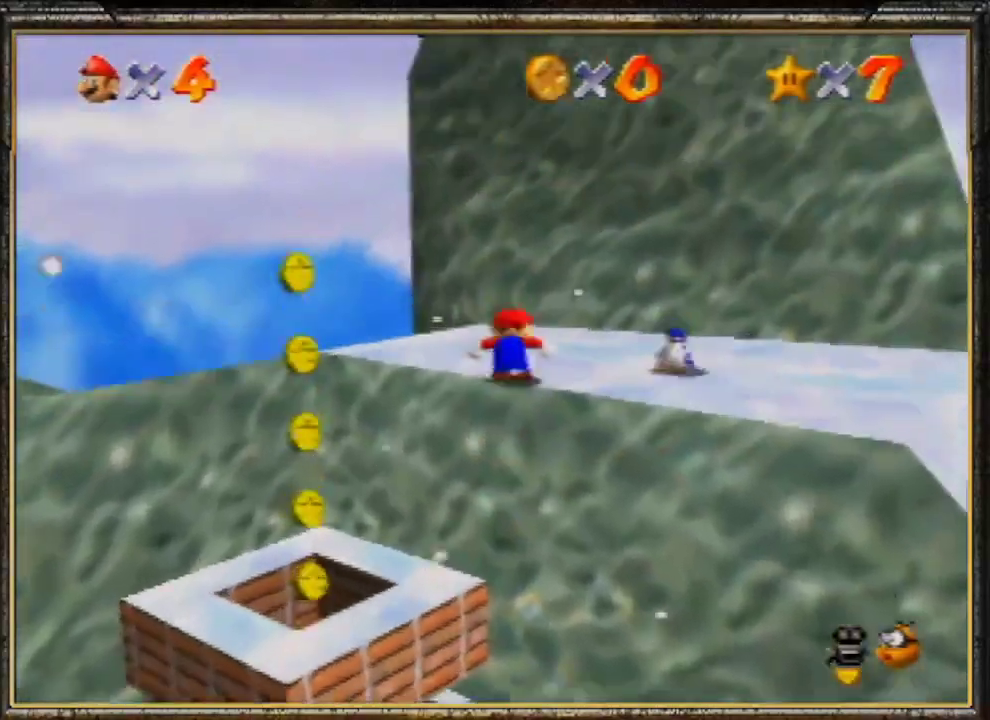
{"buttons": [], "left_stick": "right", "events": [[200, "left_stick", "center"], [367, "left_stick", "right"]]}
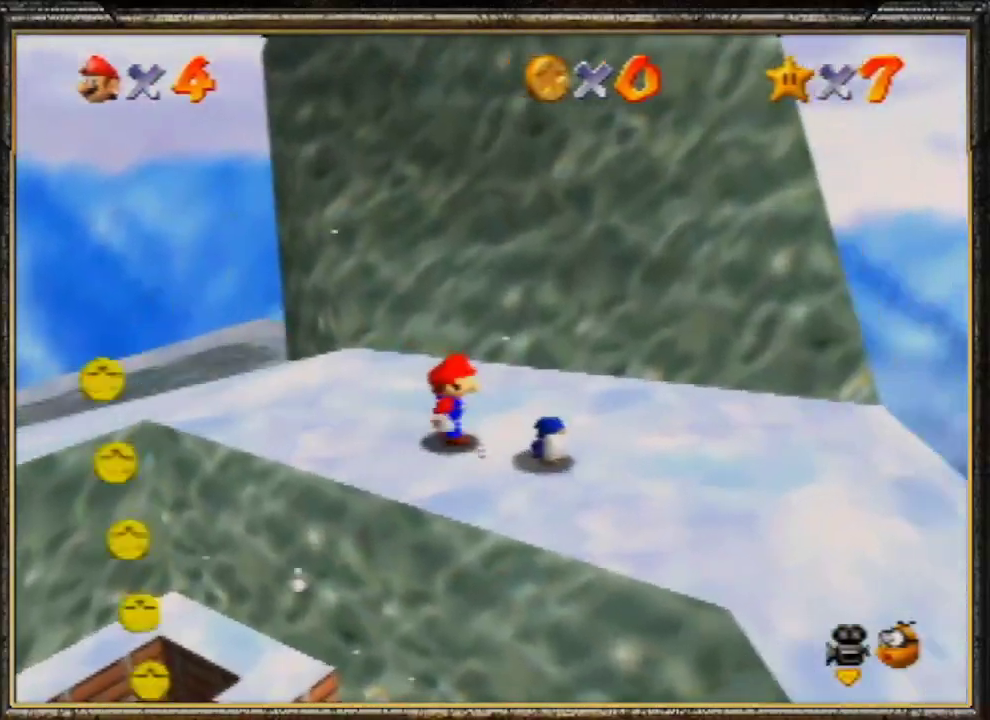
{"buttons": [], "left_stick": "center", "events": [[33, "left_stick", "down-right"], [300, "B", "down"], [333, "left_stick", "center"], [433, "B", "up"]]}
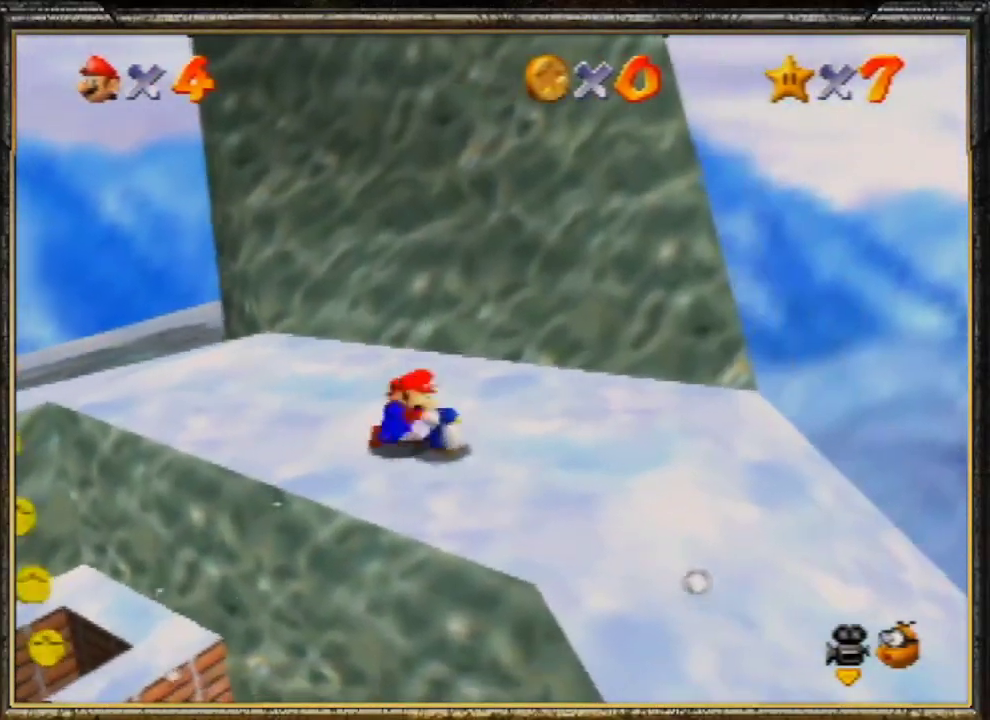
{"buttons": [], "left_stick": "right", "events": [[200, "left_stick", "right"], [400, "A", "down"], [500, "A", "up"]]}
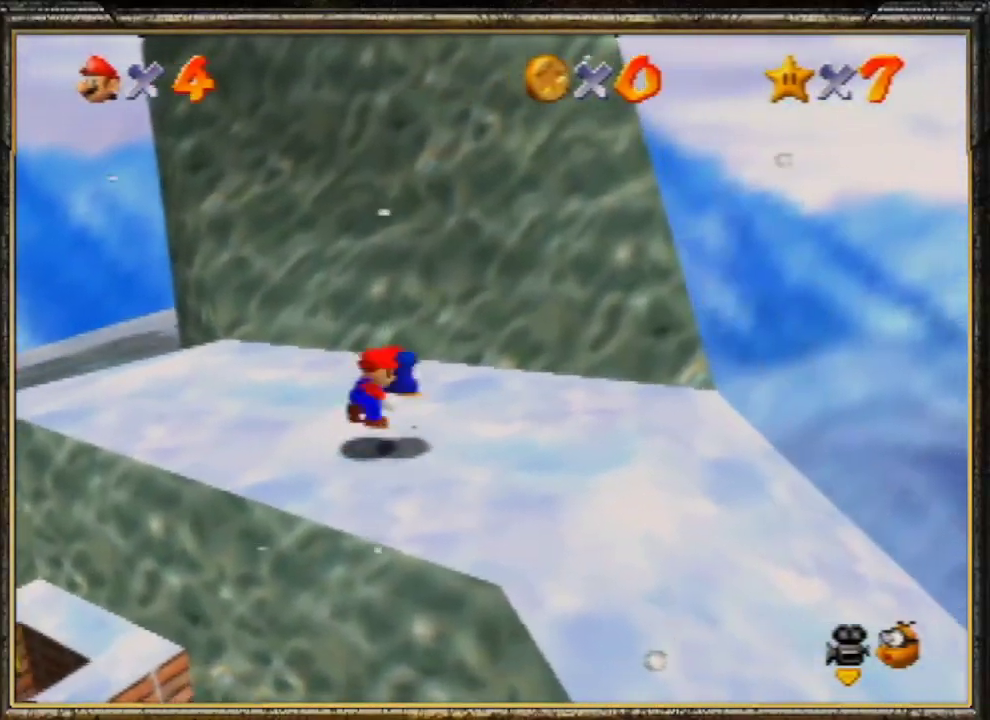
{"buttons": ["A"], "left_stick": "right", "events": [[467, "A", "down"]]}
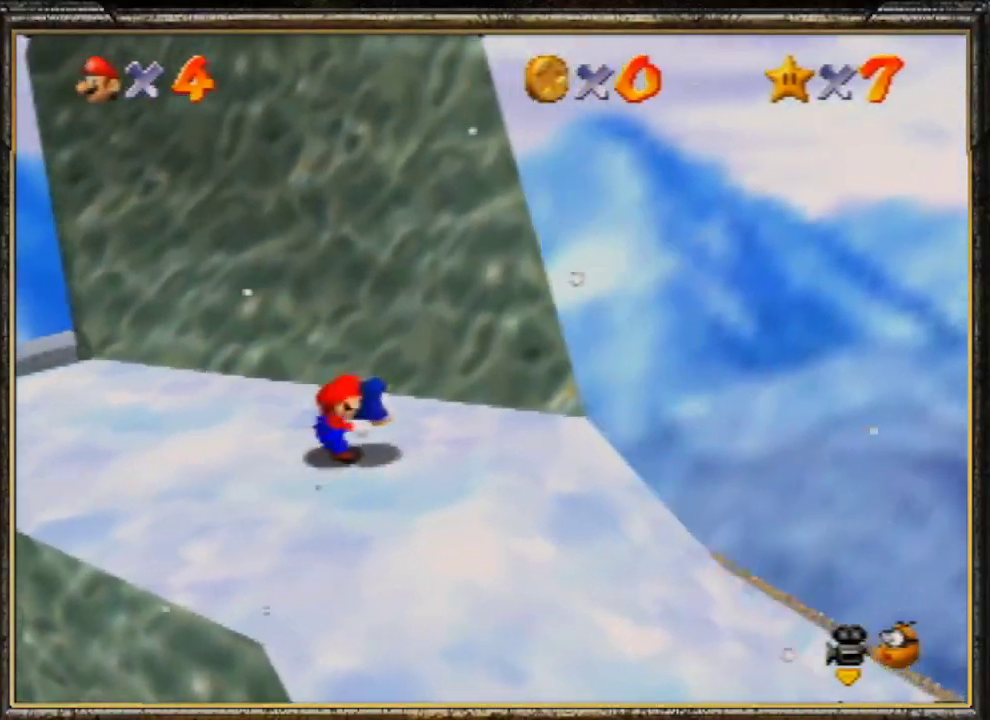
{"buttons": [], "left_stick": "right", "events": [[167, "A", "up"]]}
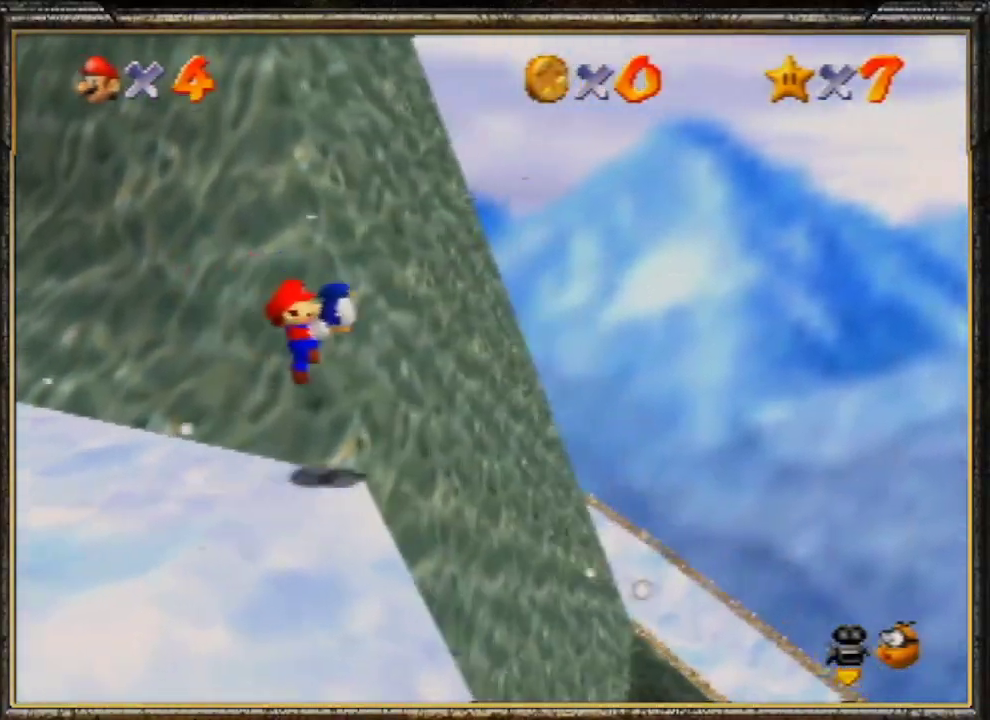
{"buttons": [], "left_stick": "right", "events": [[33, "left_stick", "center"], [100, "left_stick", "left"], [233, "left_stick", "center"], [500, "left_stick", "right"]]}
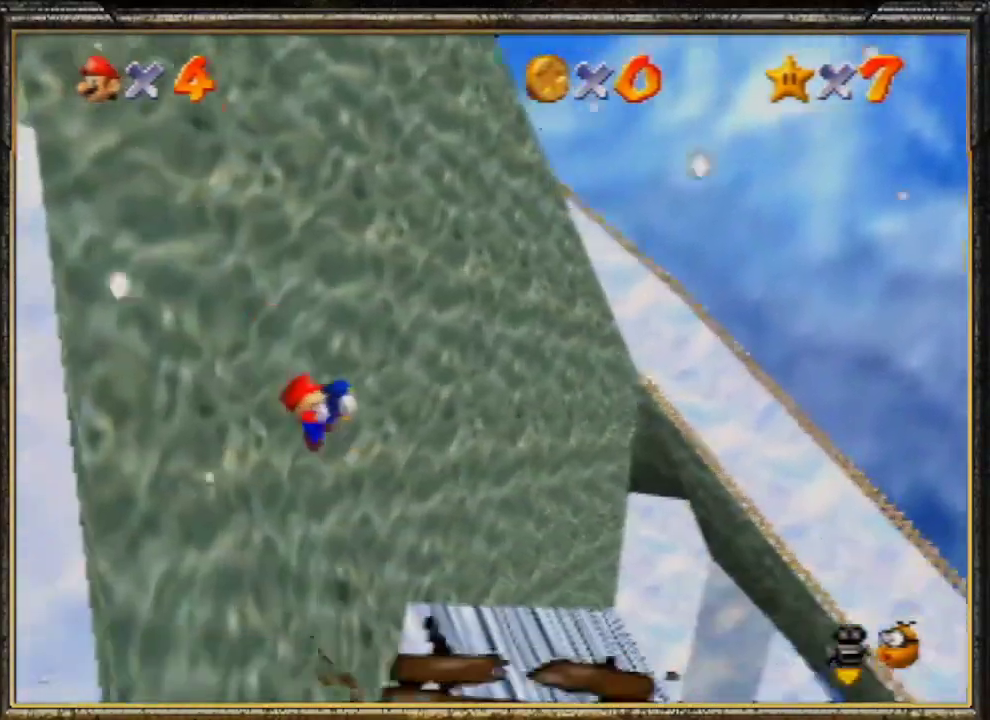
{"buttons": [], "left_stick": "right", "events": []}
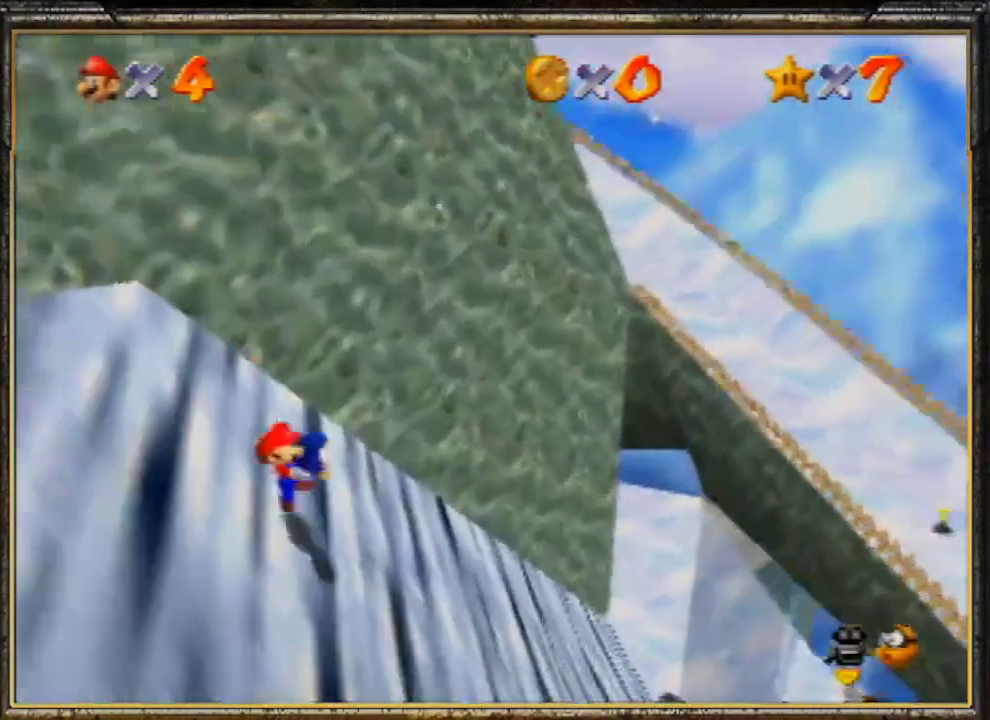
{"buttons": [], "left_stick": "right", "events": []}
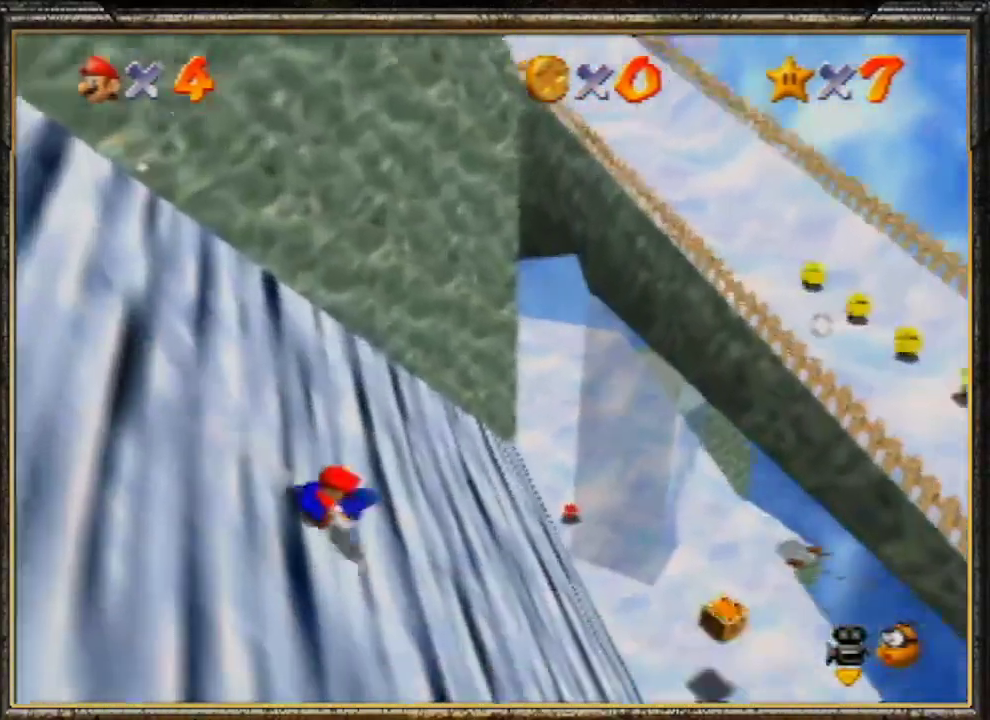
{"buttons": [], "left_stick": "right", "events": []}
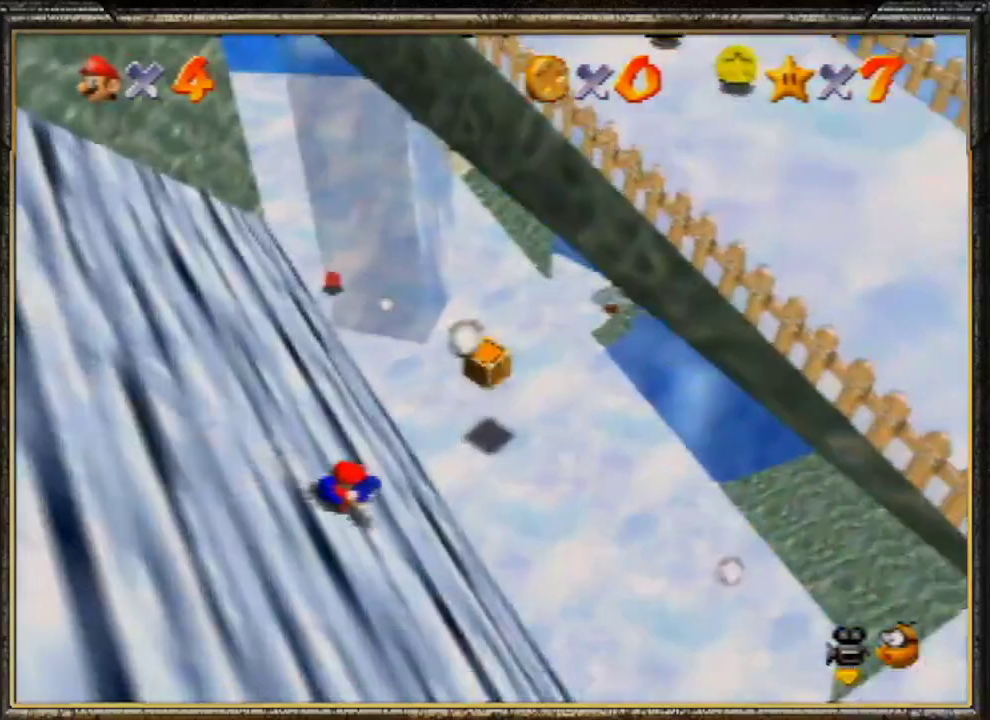
{"buttons": [], "left_stick": "right", "events": []}
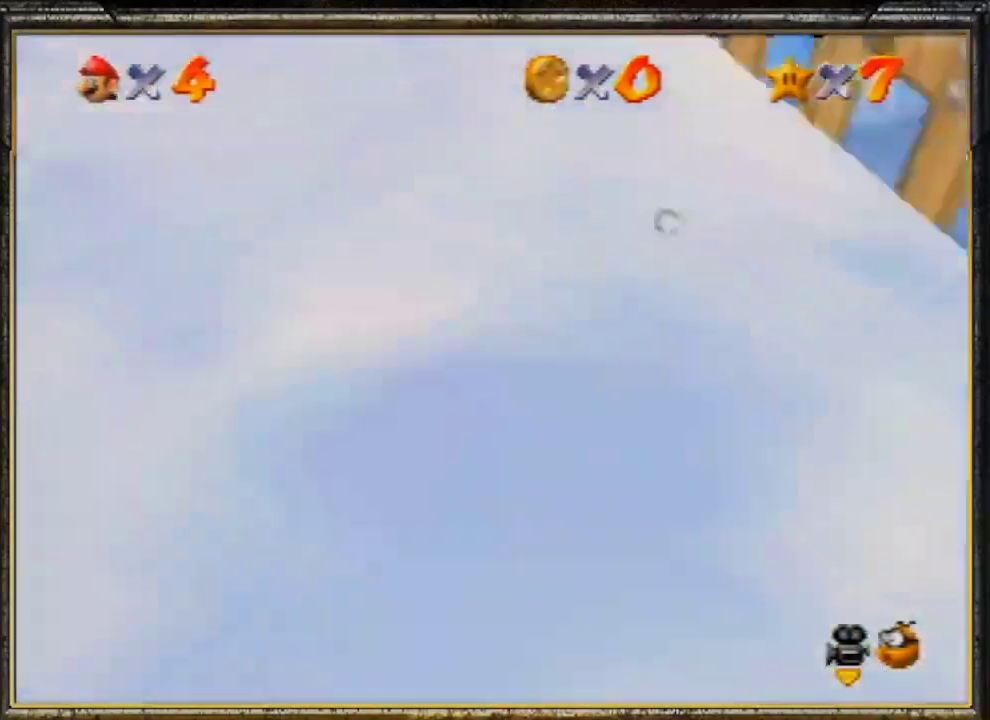
{"buttons": [], "left_stick": "up-right", "events": [[33, "left_stick", "down-right"], [433, "left_stick", "up-right"]]}
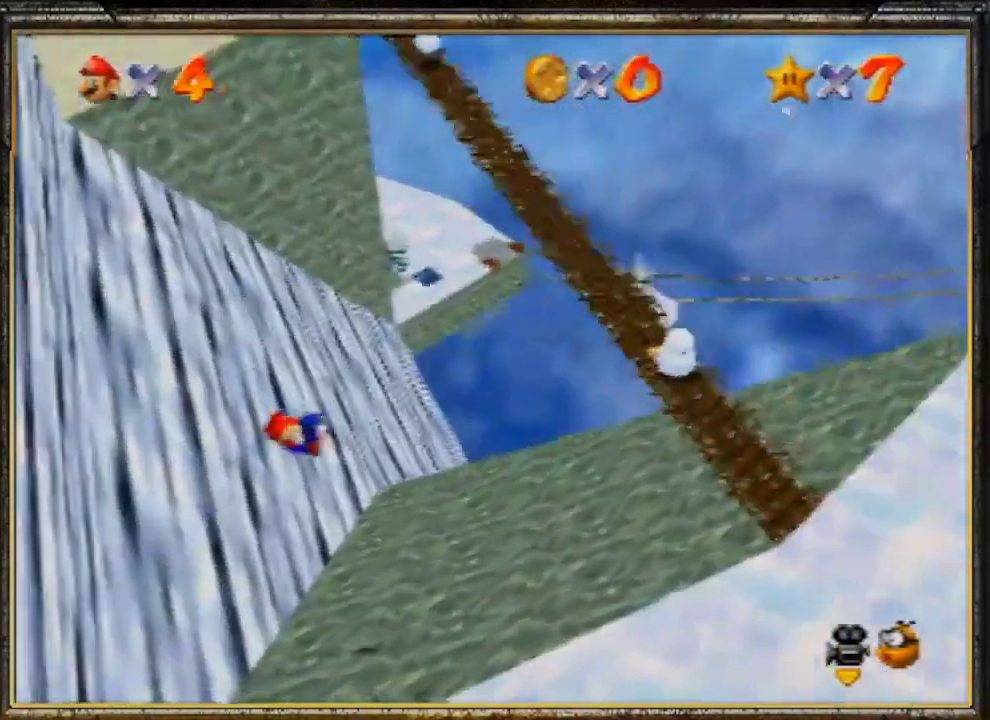
{"buttons": [], "left_stick": "up-right", "events": []}
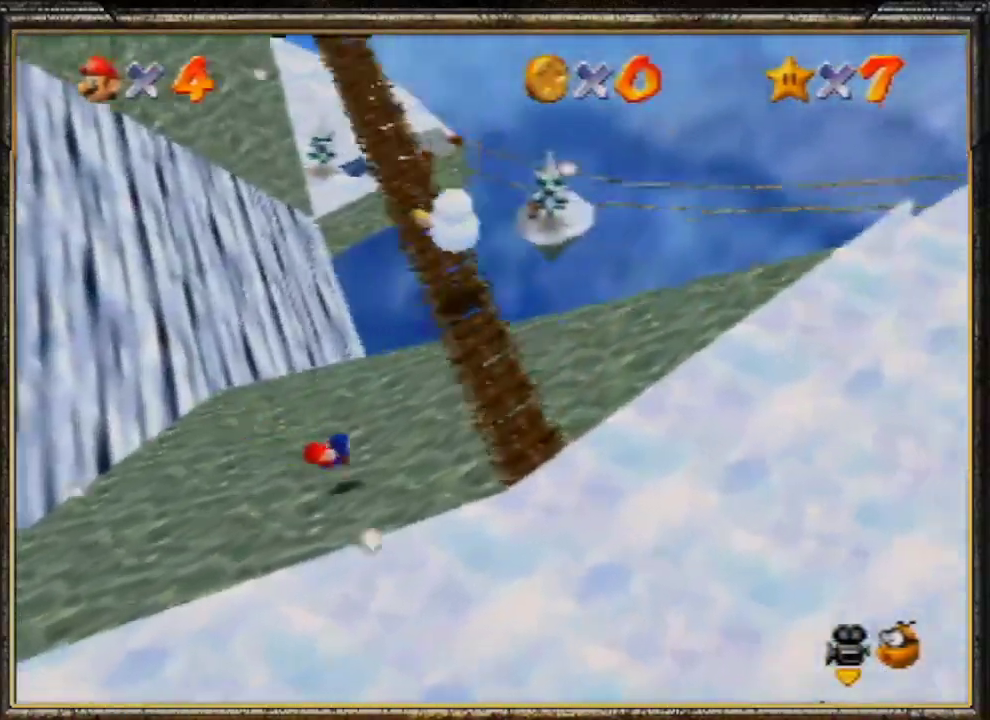
{"buttons": [], "left_stick": "up", "events": [[67, "left_stick", "up"]]}
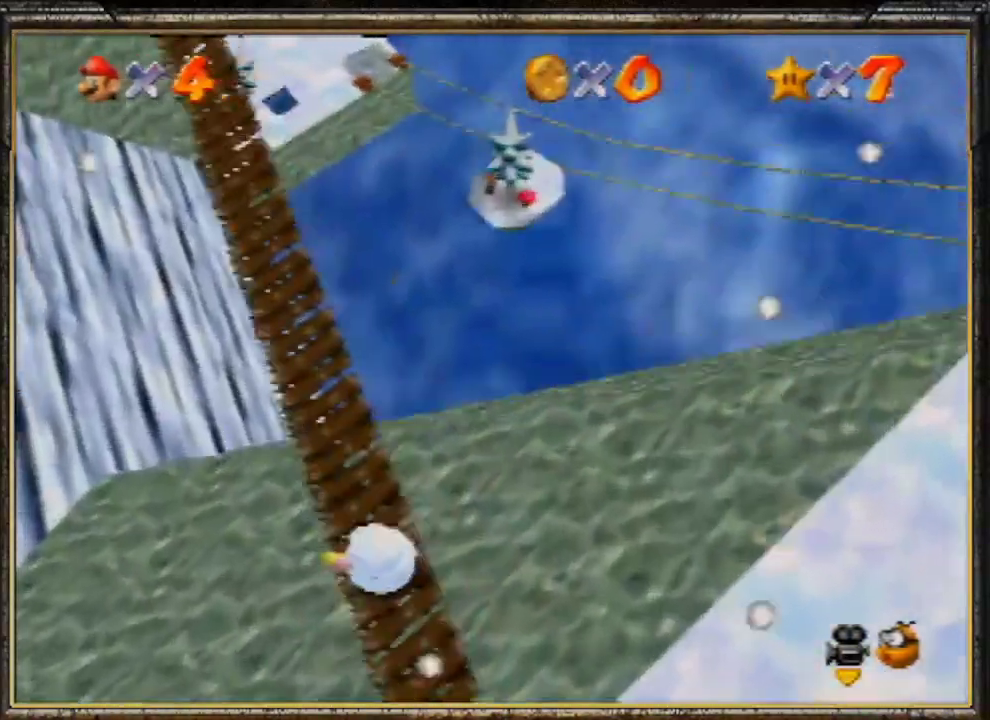
{"buttons": [], "left_stick": "up-right", "events": [[433, "left_stick", "up-right"]]}
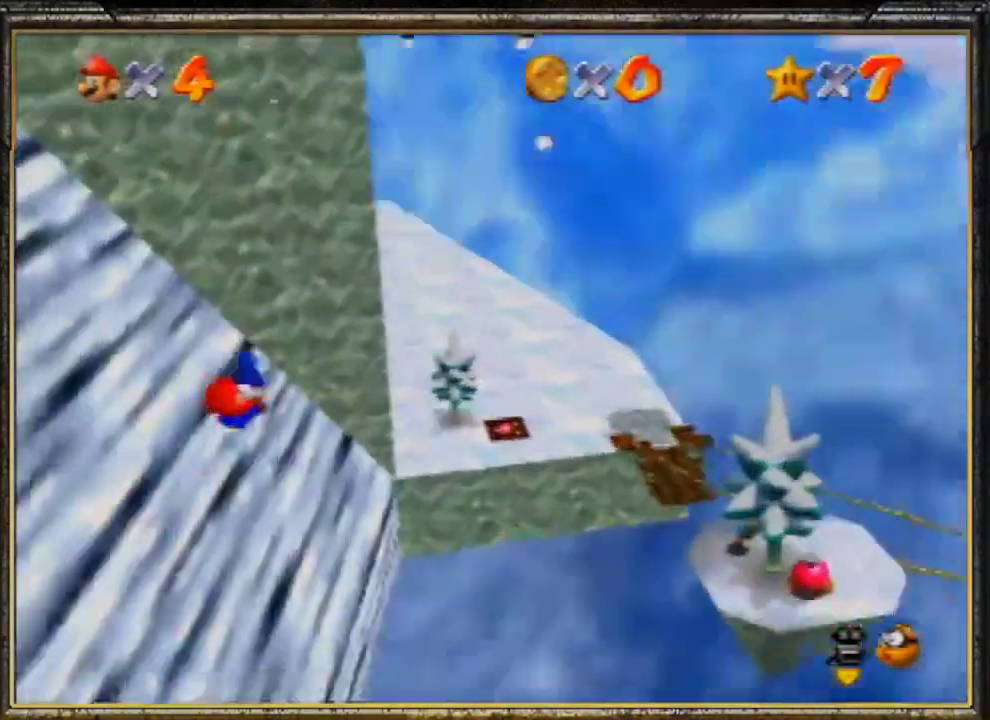
{"buttons": [], "left_stick": "up", "events": [[367, "left_stick", "up"]]}
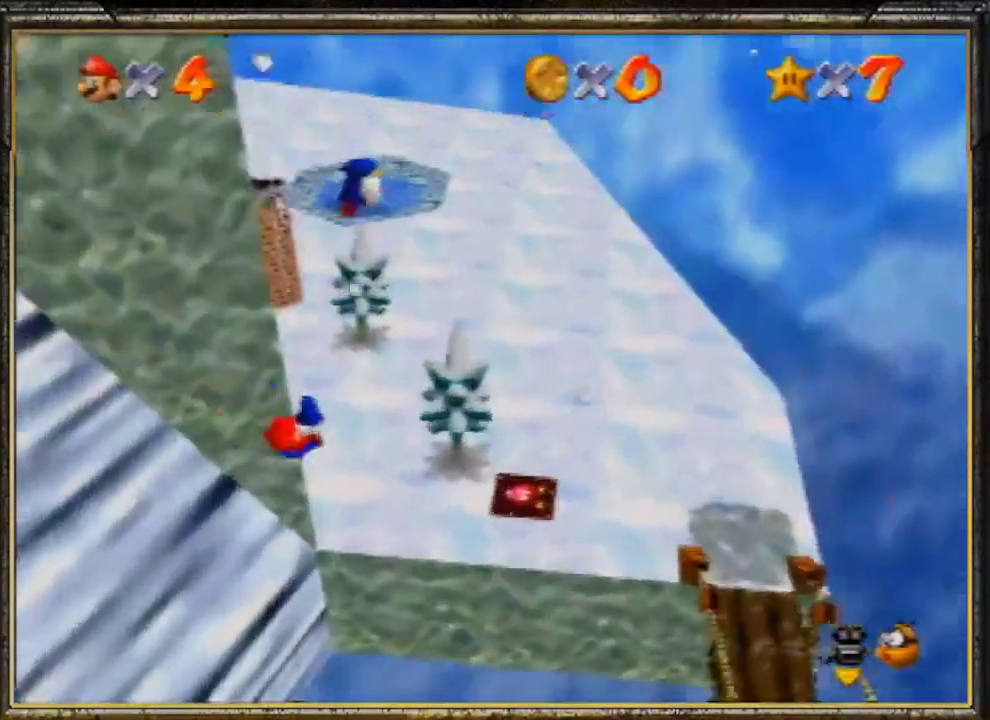
{"buttons": [], "left_stick": "up", "events": []}
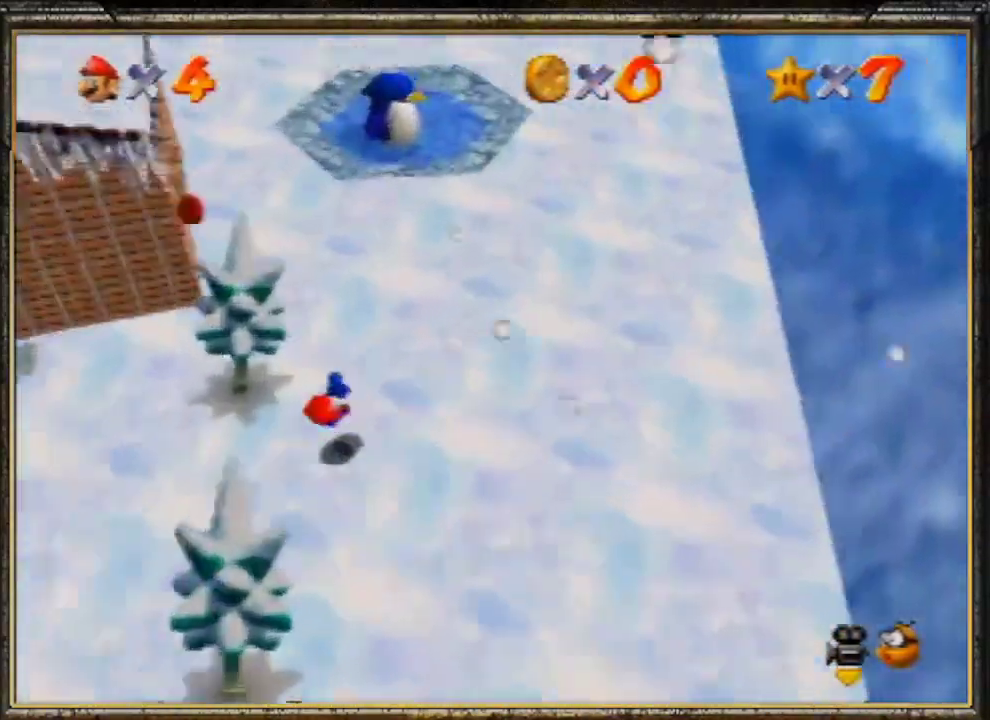
{"buttons": ["A"], "left_stick": "up", "events": [[500, "A", "down"]]}
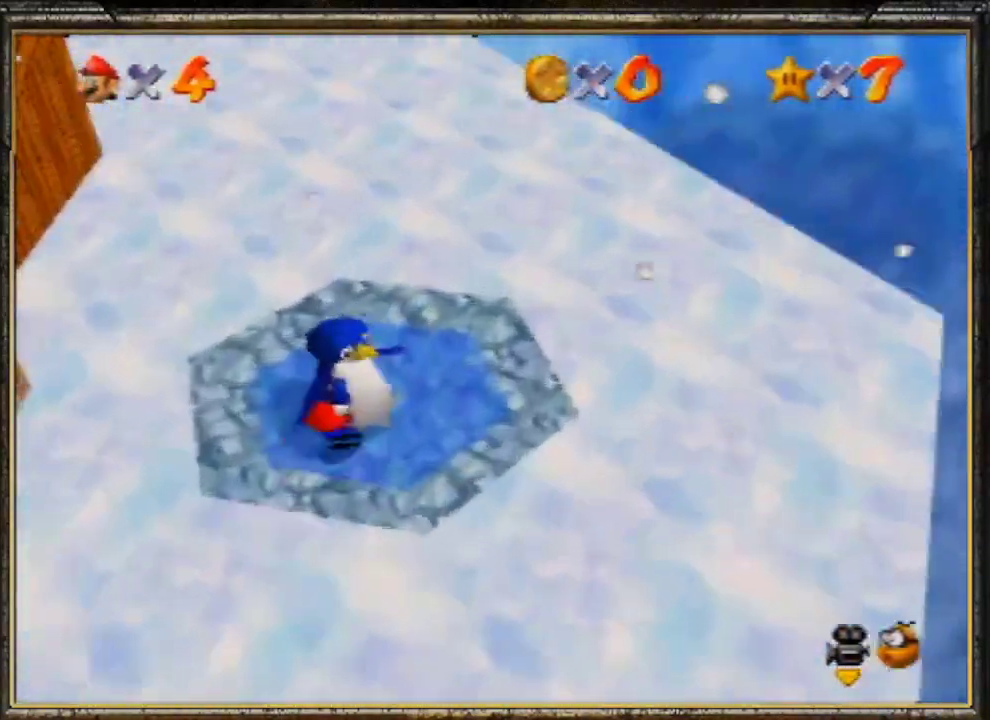
{"buttons": ["A"], "left_stick": "up", "events": [[100, "A", "up"], [200, "A", "down"], [300, "A", "up"], [333, "A", "down"], [433, "A", "up"], [500, "A", "down"]]}